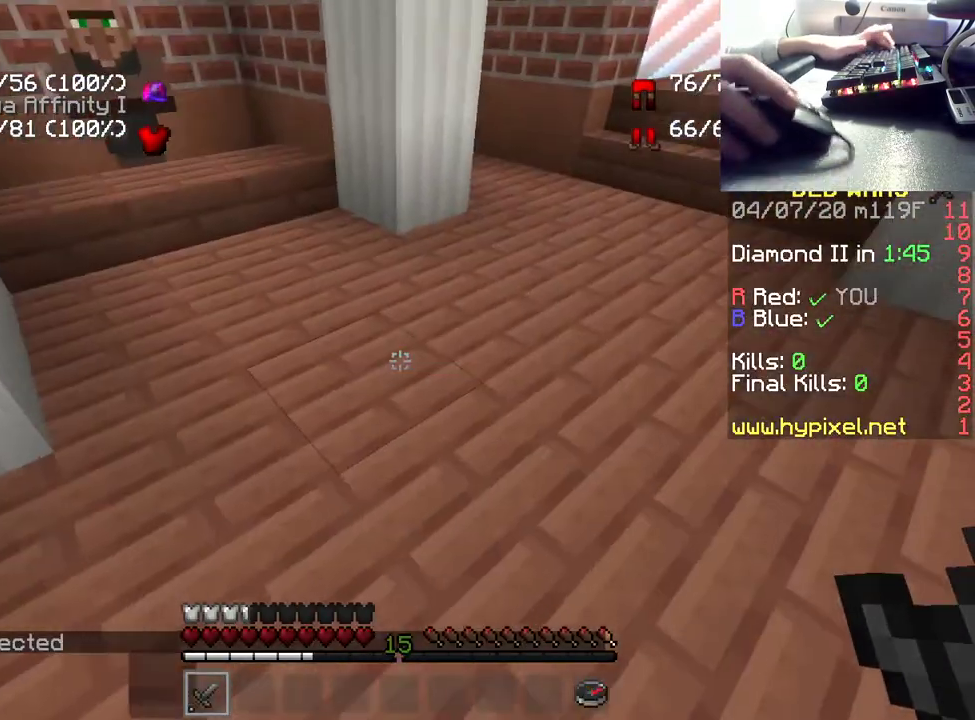
Gameplay with keyboard and mouse; each line is a JSON object with the keys and mouse buttons held at the frame after it. "events" lists presses ("down") and releases ("up") of "a", "d", "s", "space", "w", "mouse_left" and "mouse_right" between this image and that frame as [ms after this image, input, new state], when the widget could be followed in between. "mouse_left", "mouse_right" = the "left", "right" buttons of the "mouse" list. No other keys are recorded. Fast repeated clicks can show as one long hold. Mouse movement is not recorded.
{"keys": ["d", "w"], "mouse": [], "events": [[467, "d", "down"]]}
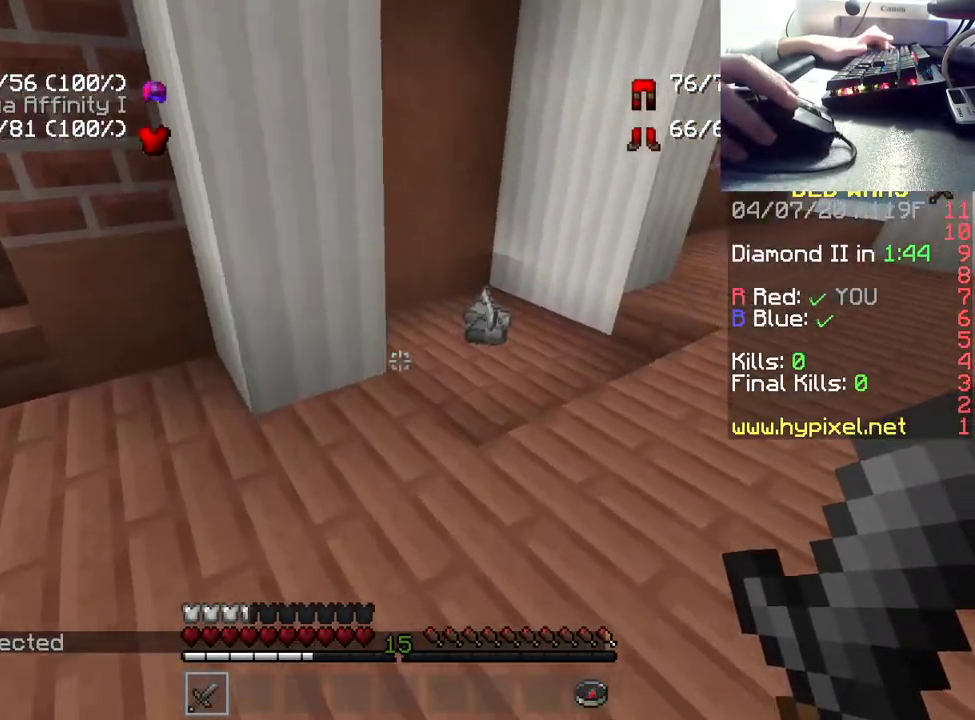
{"keys": ["d", "w"], "mouse": [], "events": [[233, "d", "up"], [467, "d", "down"]]}
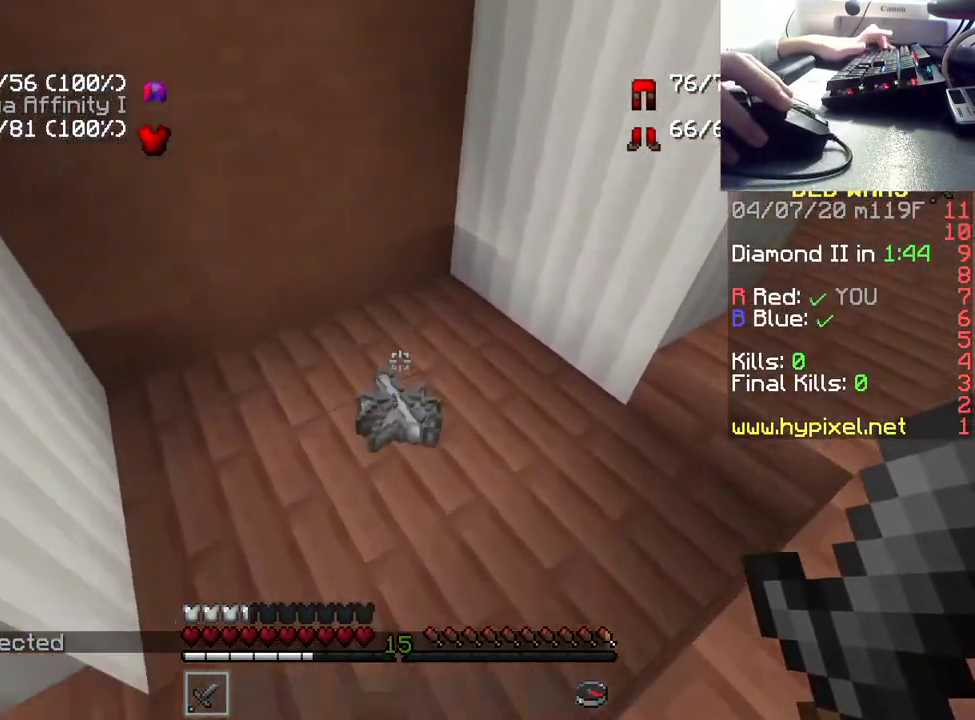
{"keys": ["w"], "mouse": [], "events": [[367, "d", "up"]]}
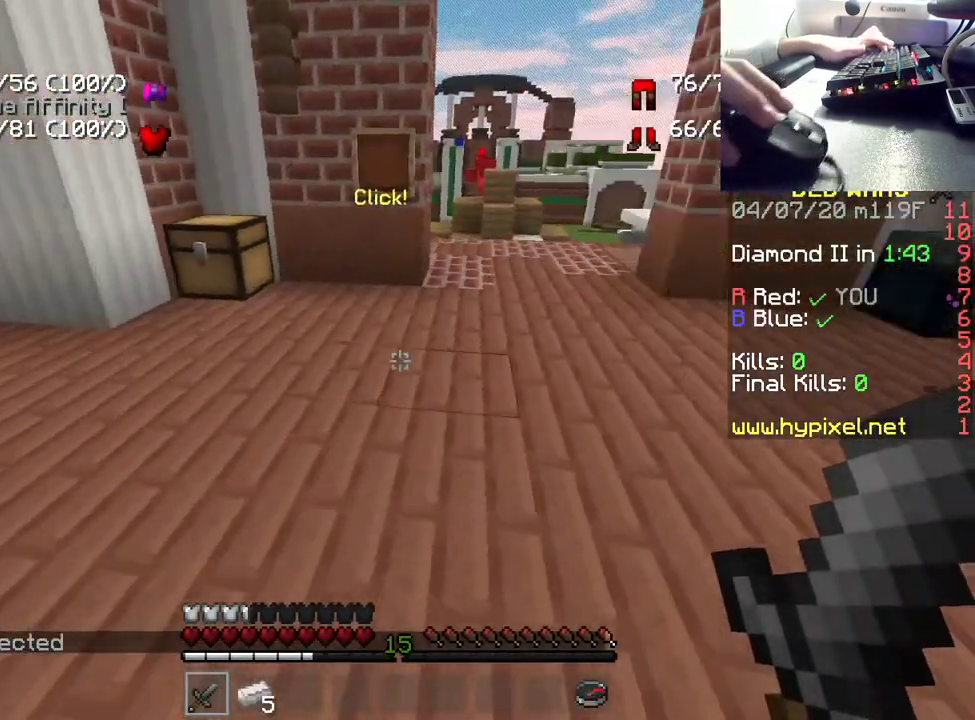
{"keys": ["w"], "mouse": [], "events": [[133, "d", "down"], [500, "d", "up"]]}
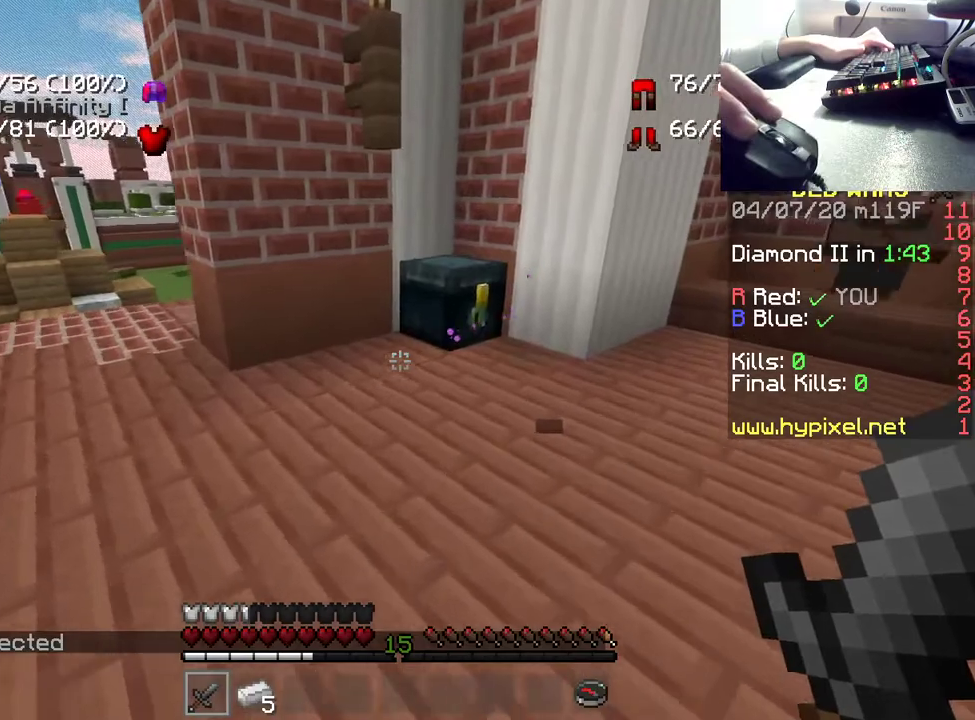
{"keys": ["w"], "mouse": [], "events": []}
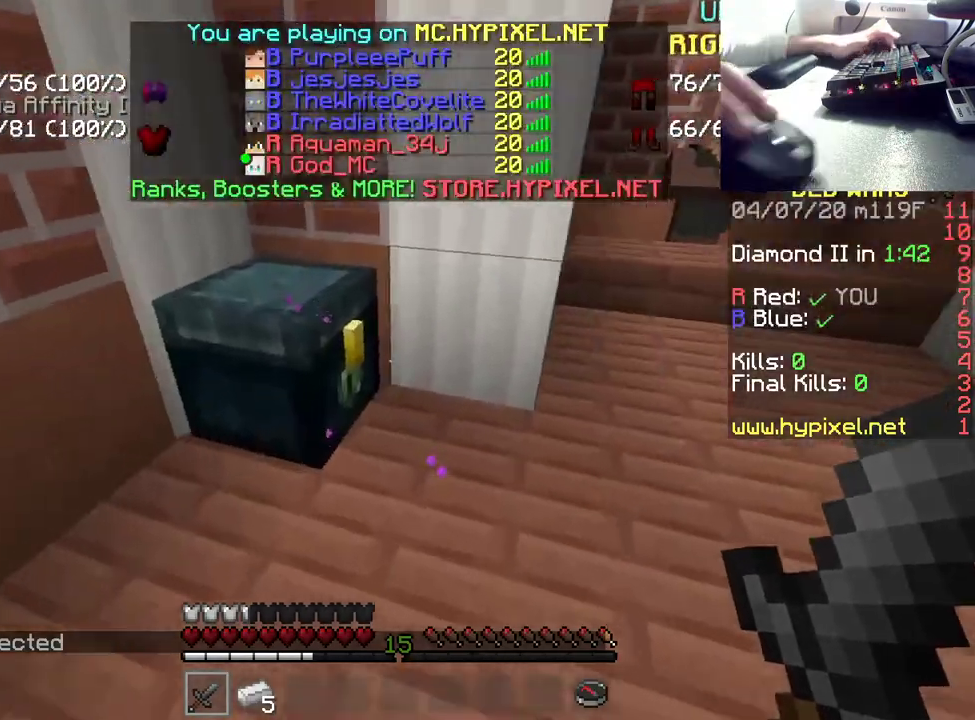
{"keys": ["w"], "mouse": [], "events": []}
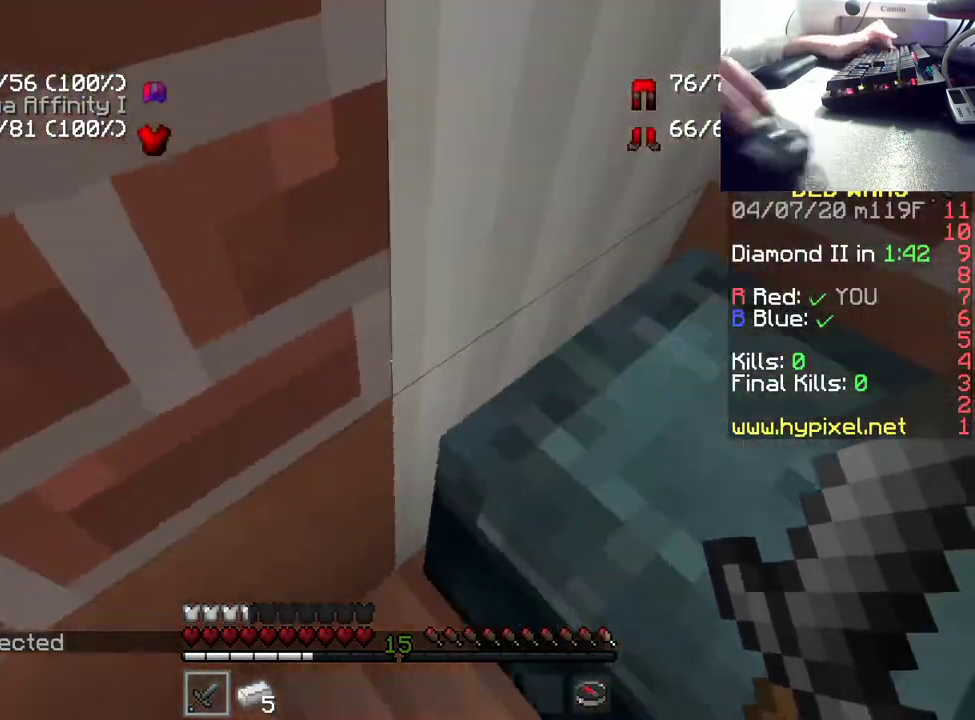
{"keys": [], "mouse": ["right"], "events": [[17, "mouse_right", "down"], [17, "w", "up"], [200, "mouse_right", "up"], [433, "mouse_right", "down"]]}